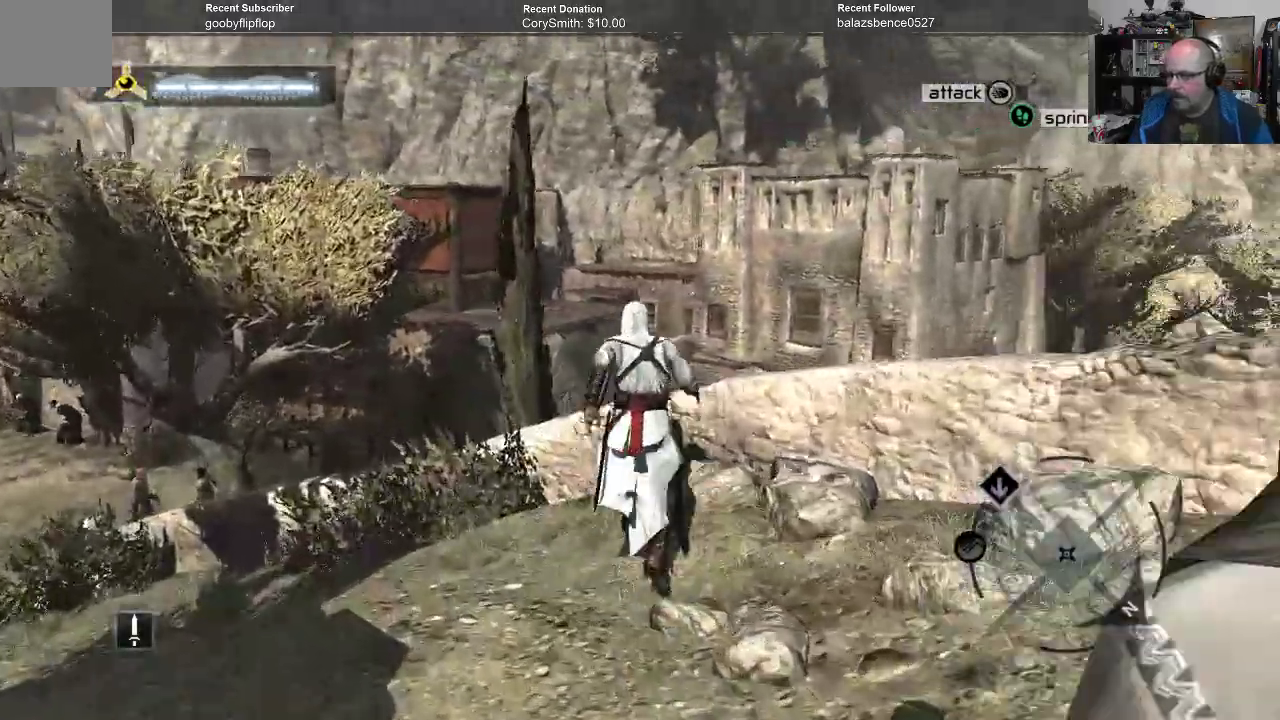
Gameplay with a controller (Xbox layout); each line is a JSON object with the inputs held at the frame after it (dt_ms = milliseconds from this image to that frame). "events" lists button and stick changes between this image and that frame as [ms after this image, input, new state], when the widget could be followed in between. Not read: DPAD_LEFT.
{"dt_ms": 1000, "buttons": ["A", "R1"], "left_stick": "up", "right_stick": "center"}
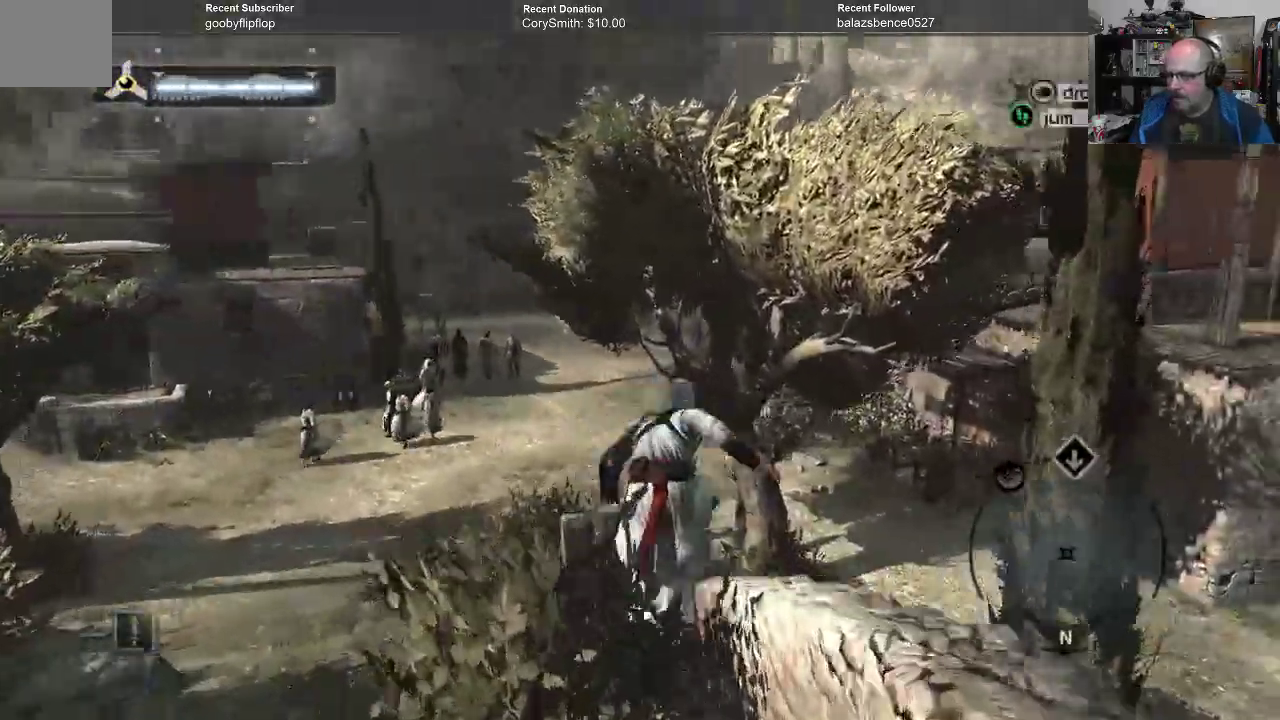
{"dt_ms": 500, "buttons": ["A", "R1"], "left_stick": "up", "right_stick": "center", "events": []}
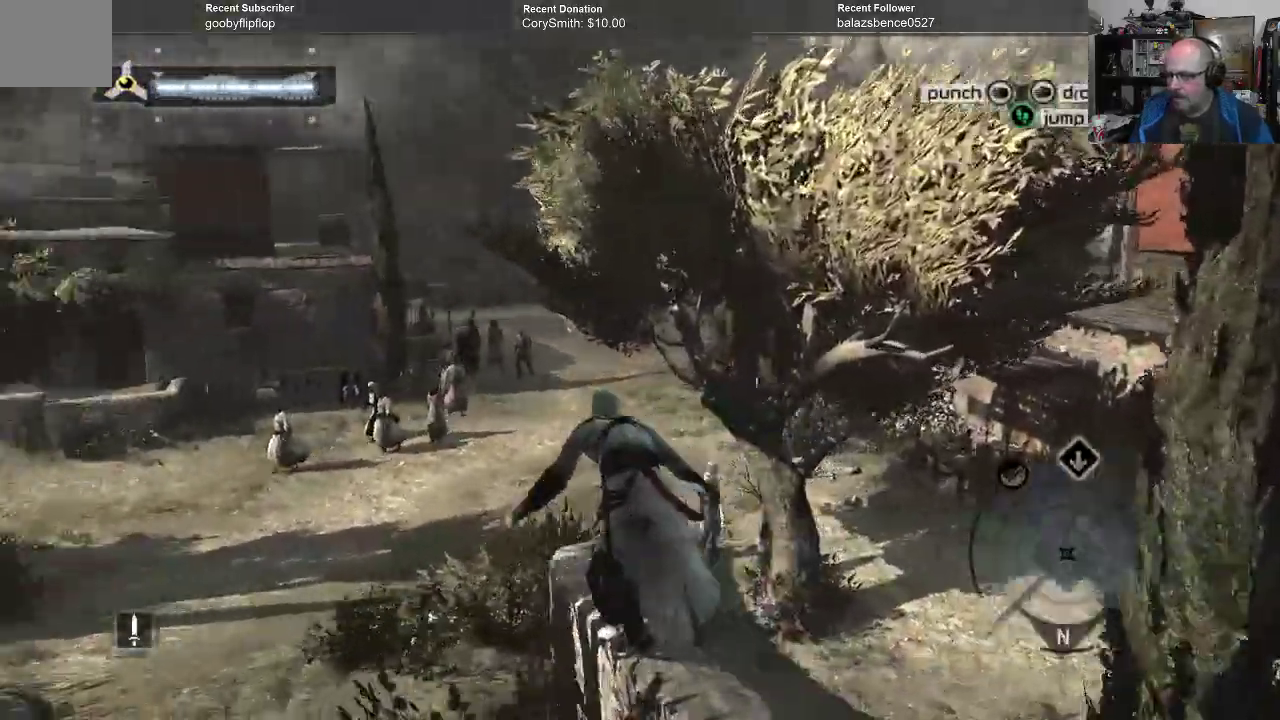
{"dt_ms": 500, "buttons": ["A", "R1"], "left_stick": "up", "right_stick": "center", "events": []}
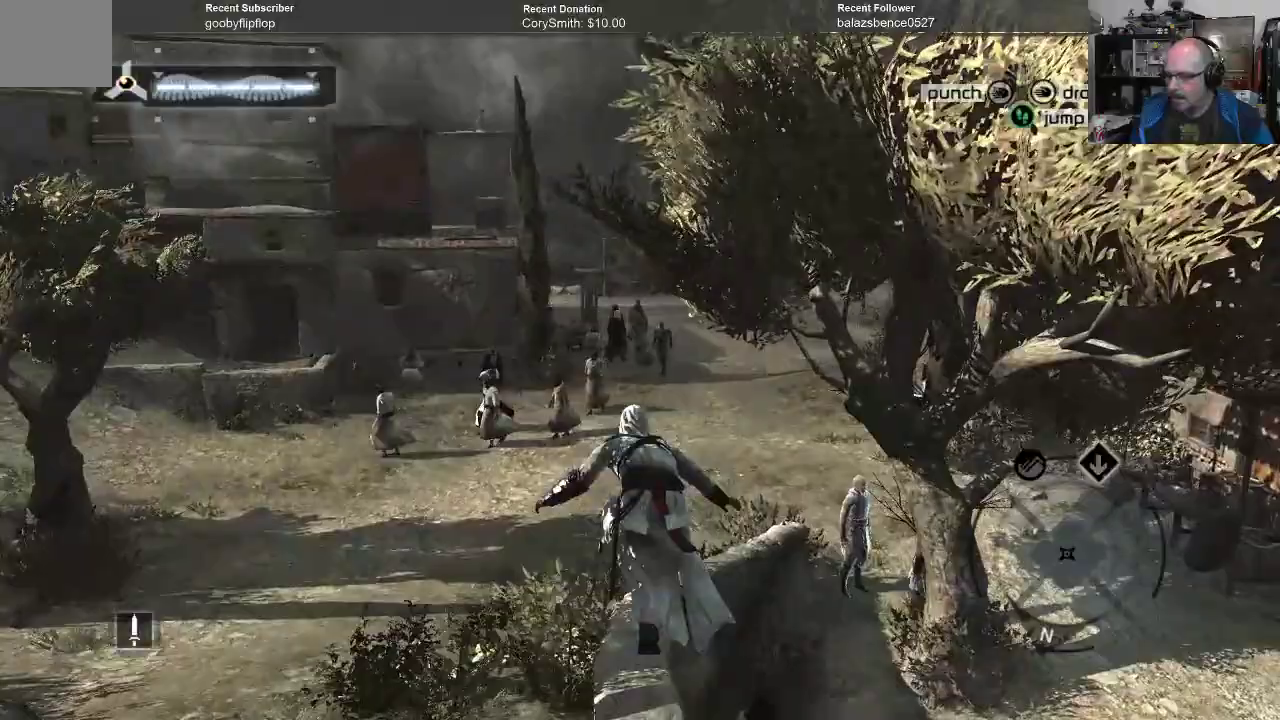
{"dt_ms": 500, "buttons": ["A", "R1"], "left_stick": "up", "right_stick": "center", "events": []}
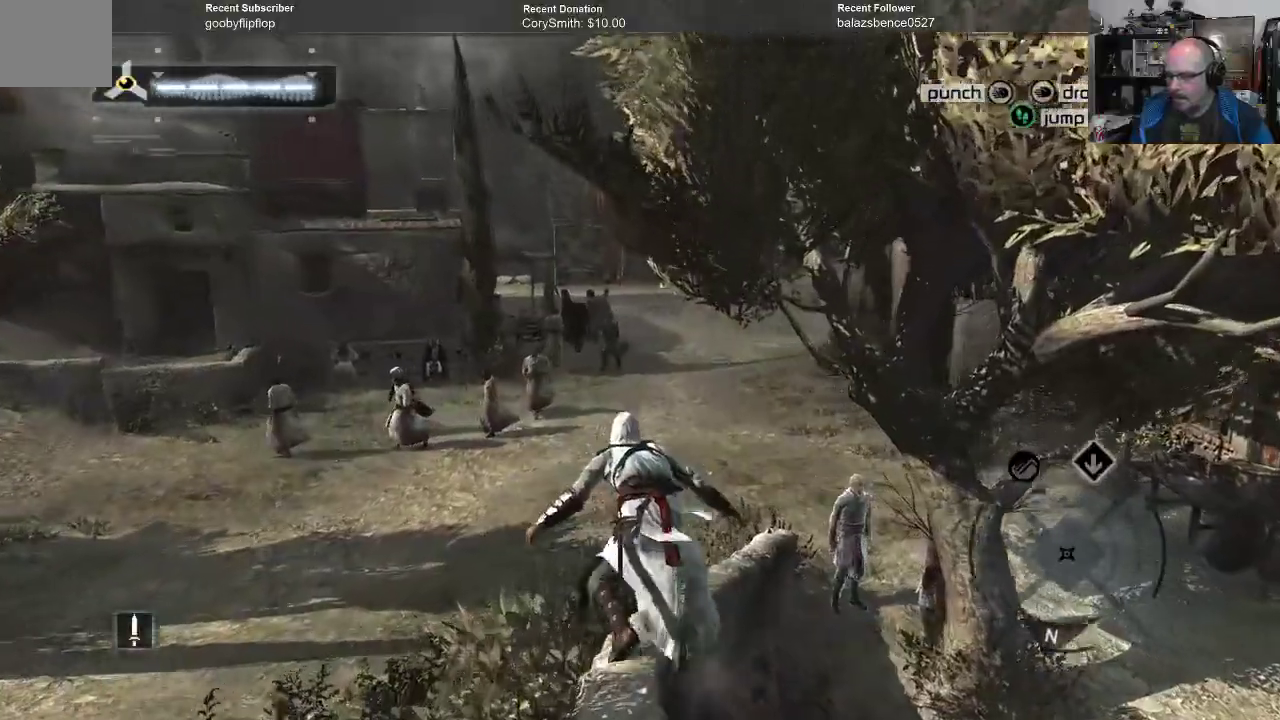
{"dt_ms": 500, "buttons": ["A", "R1"], "left_stick": "up", "right_stick": "center", "events": []}
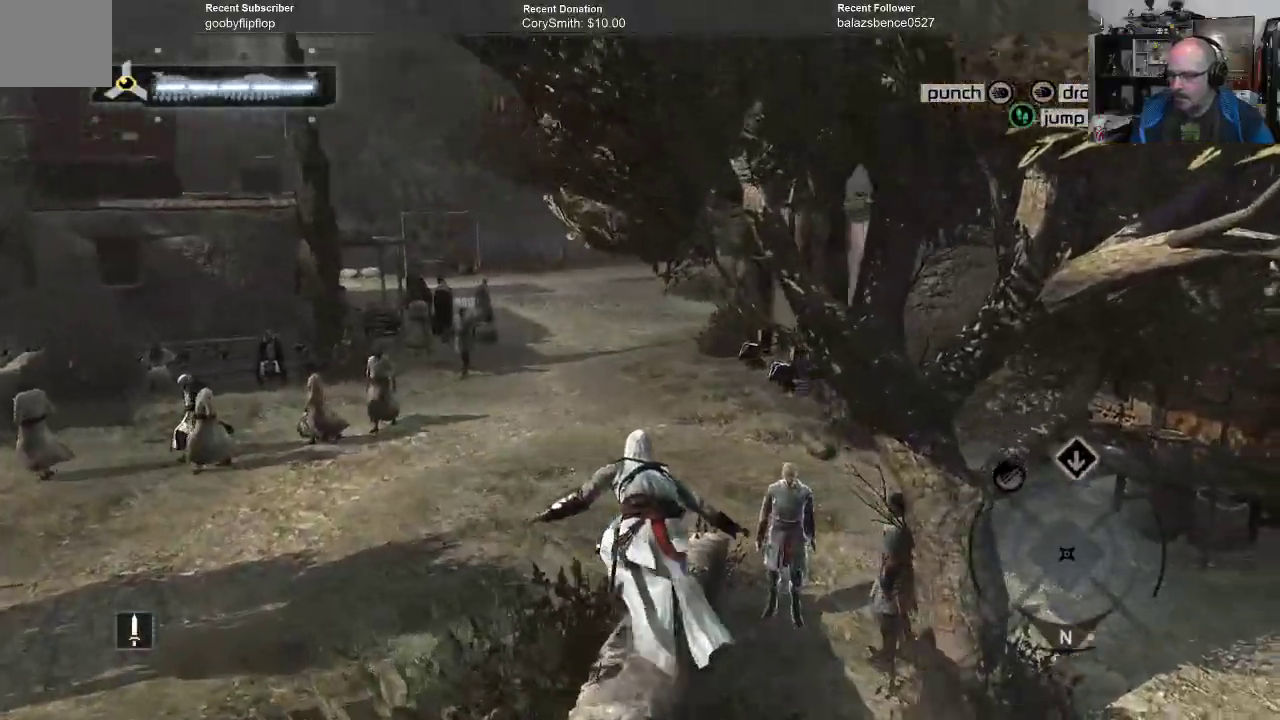
{"dt_ms": 500, "buttons": ["A", "R1"], "left_stick": "up", "right_stick": "center", "events": []}
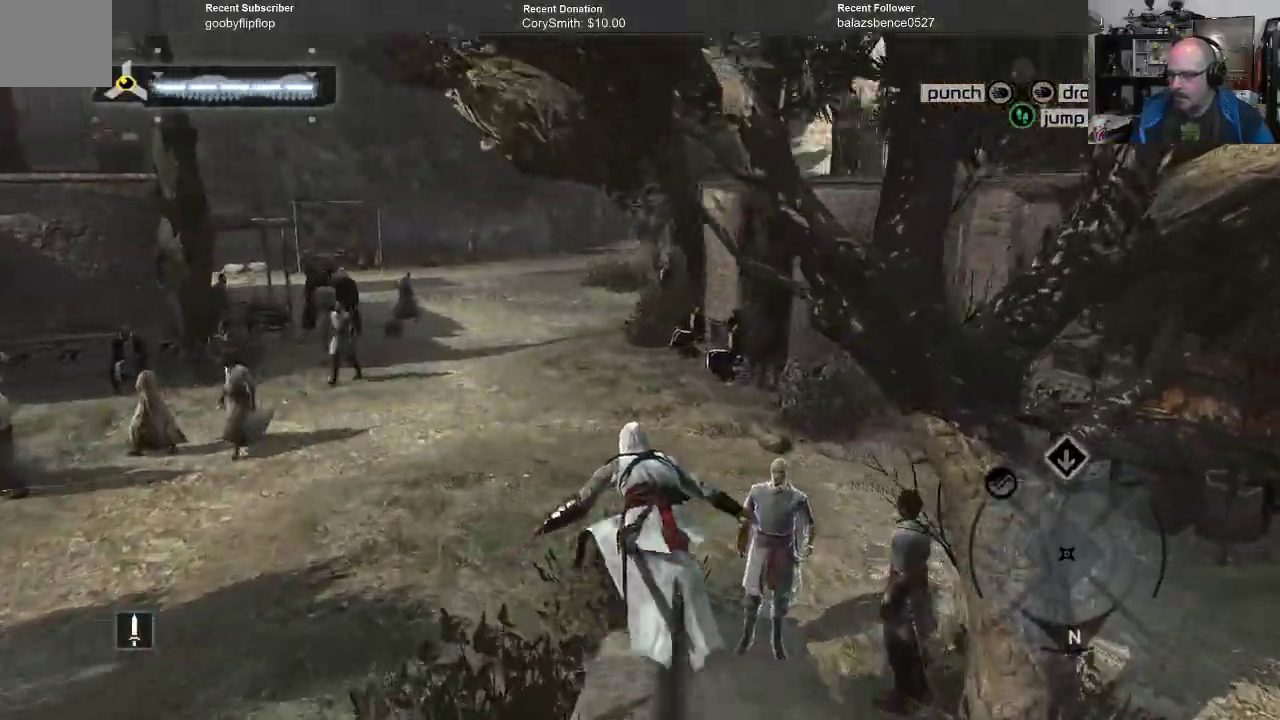
{"dt_ms": 500, "buttons": ["A", "R1"], "left_stick": "up", "right_stick": "center", "events": []}
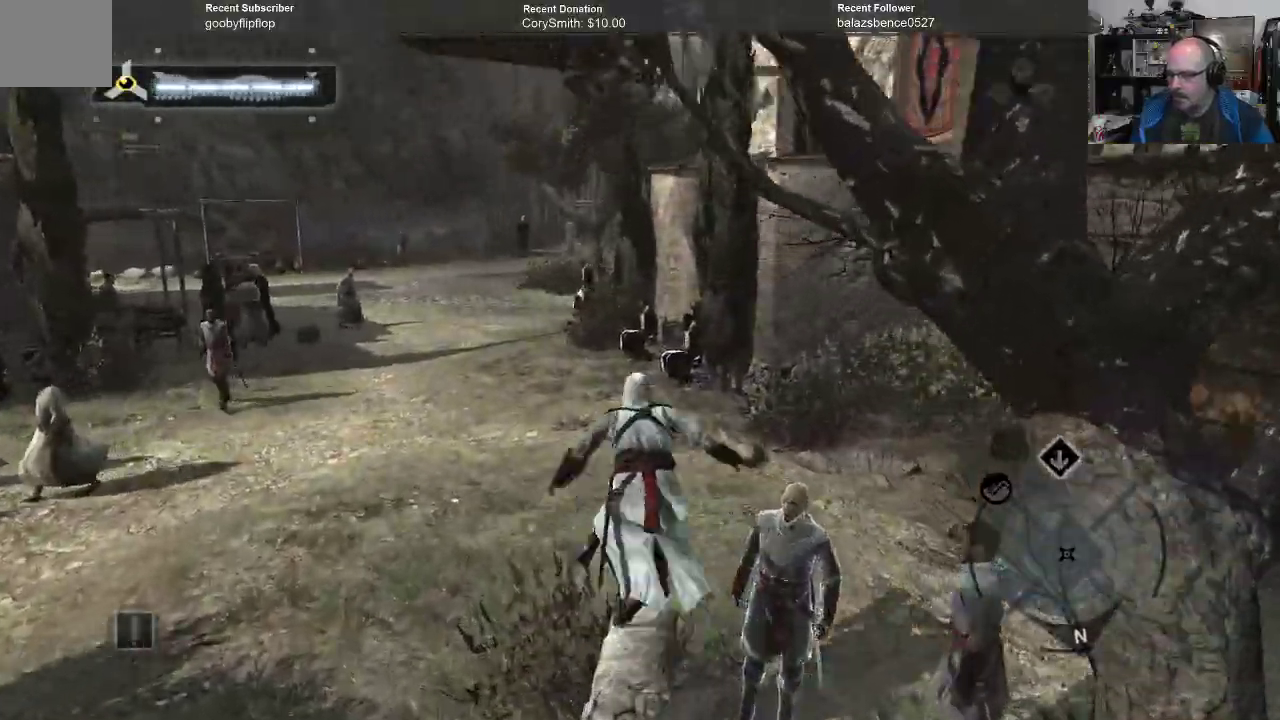
{"dt_ms": 500, "buttons": ["A", "R1"], "left_stick": "up", "right_stick": "center", "events": []}
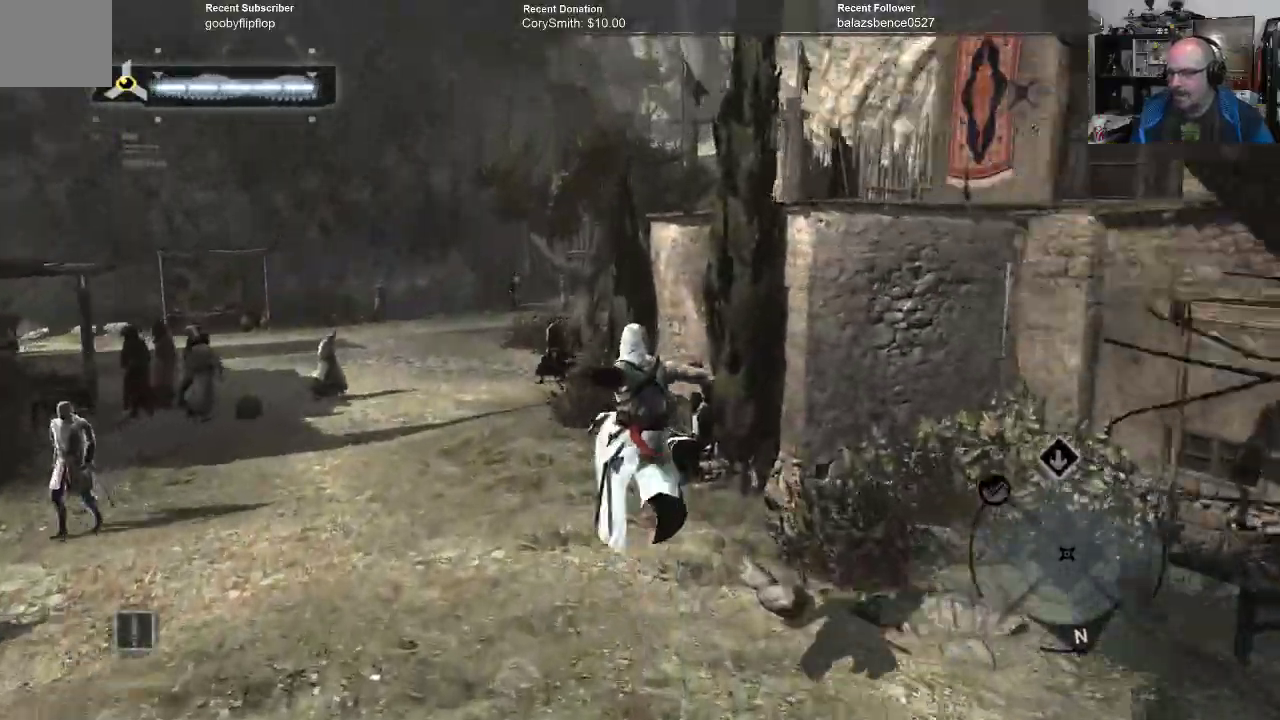
{"dt_ms": 500, "buttons": ["A", "R1"], "left_stick": "up", "right_stick": "center", "events": []}
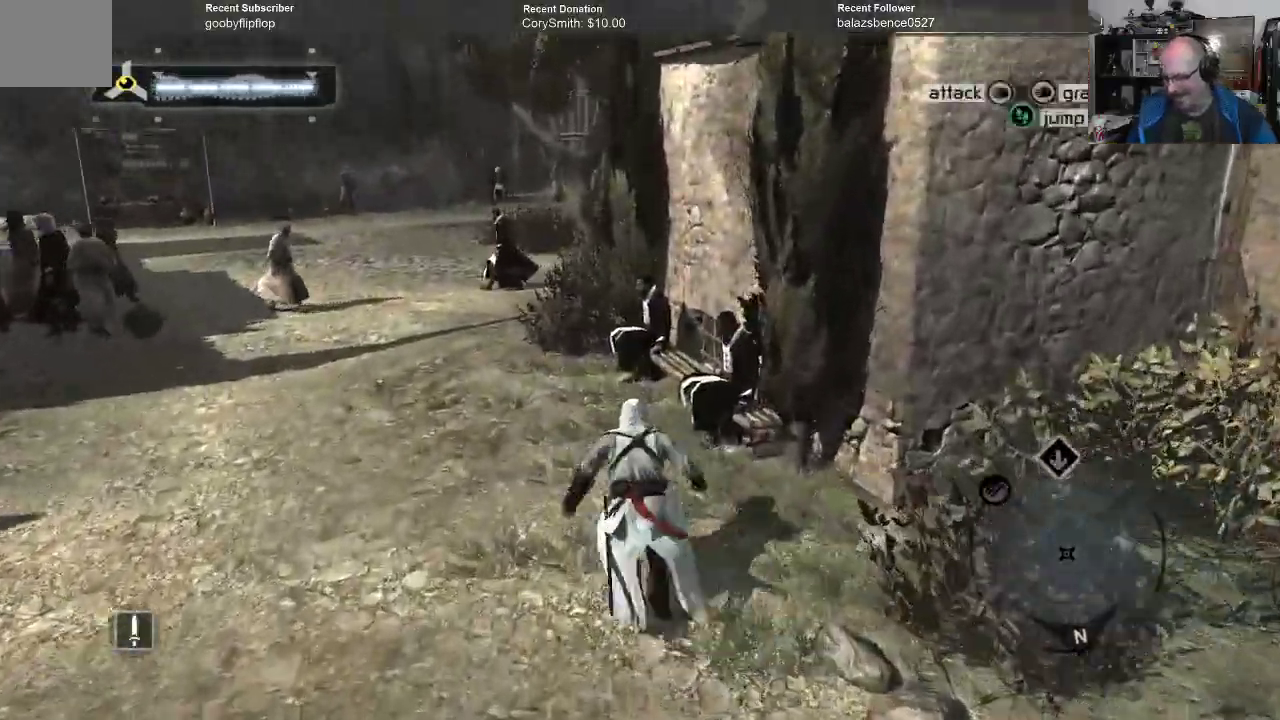
{"dt_ms": 500, "buttons": ["A", "R1"], "left_stick": "up", "right_stick": "center", "events": []}
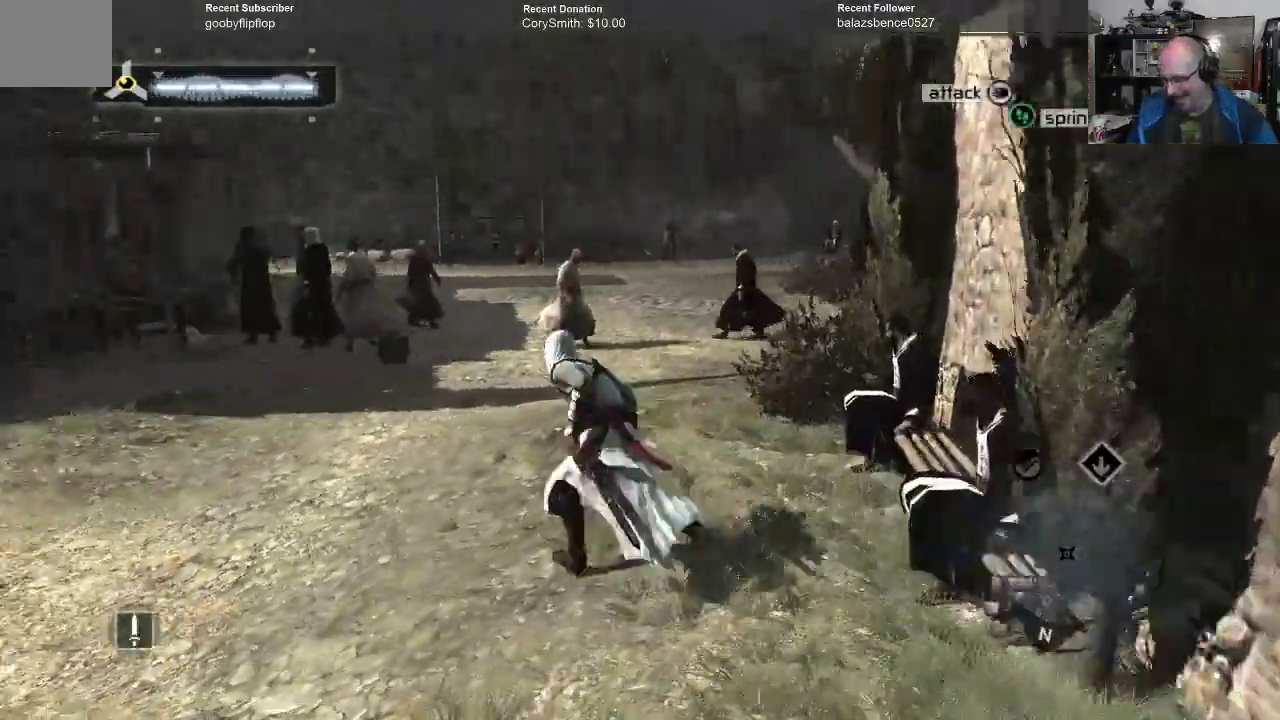
{"dt_ms": 500, "buttons": ["A", "R1"], "left_stick": "up", "right_stick": "center", "events": []}
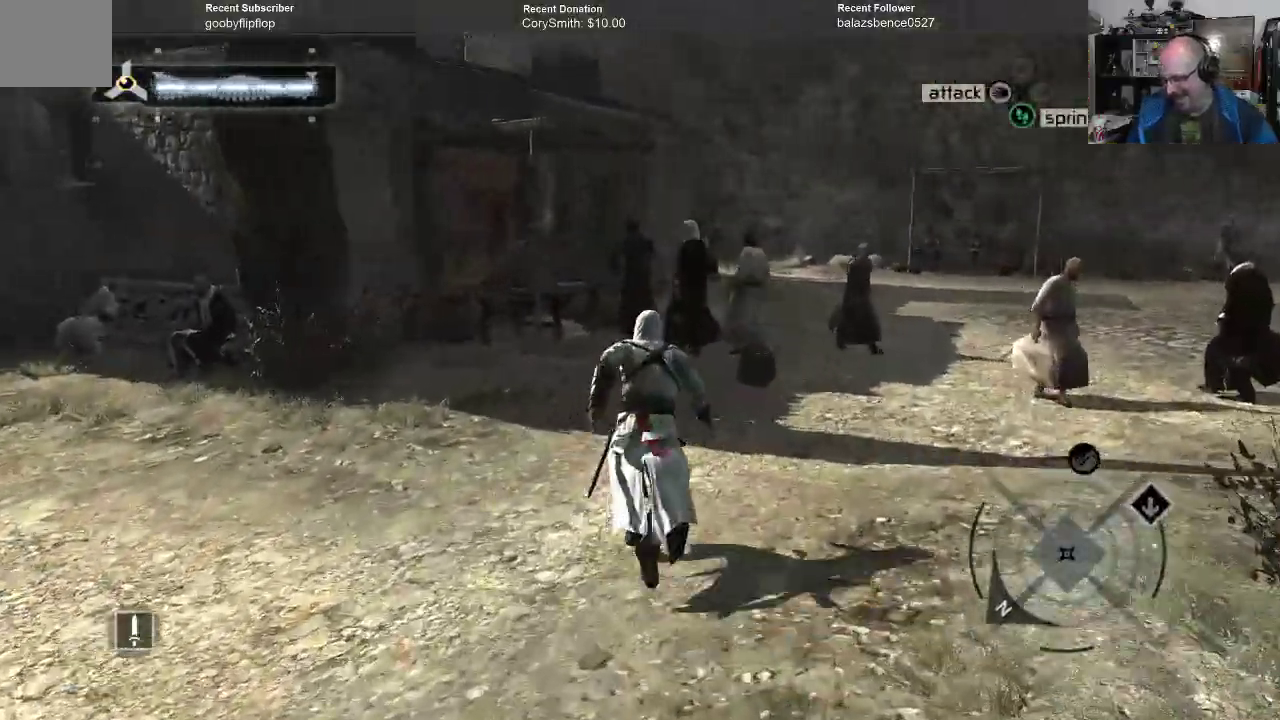
{"dt_ms": 500, "buttons": ["A", "R1"], "left_stick": "up-right", "right_stick": "center", "events": [[267, "left_stick", "up-right"]]}
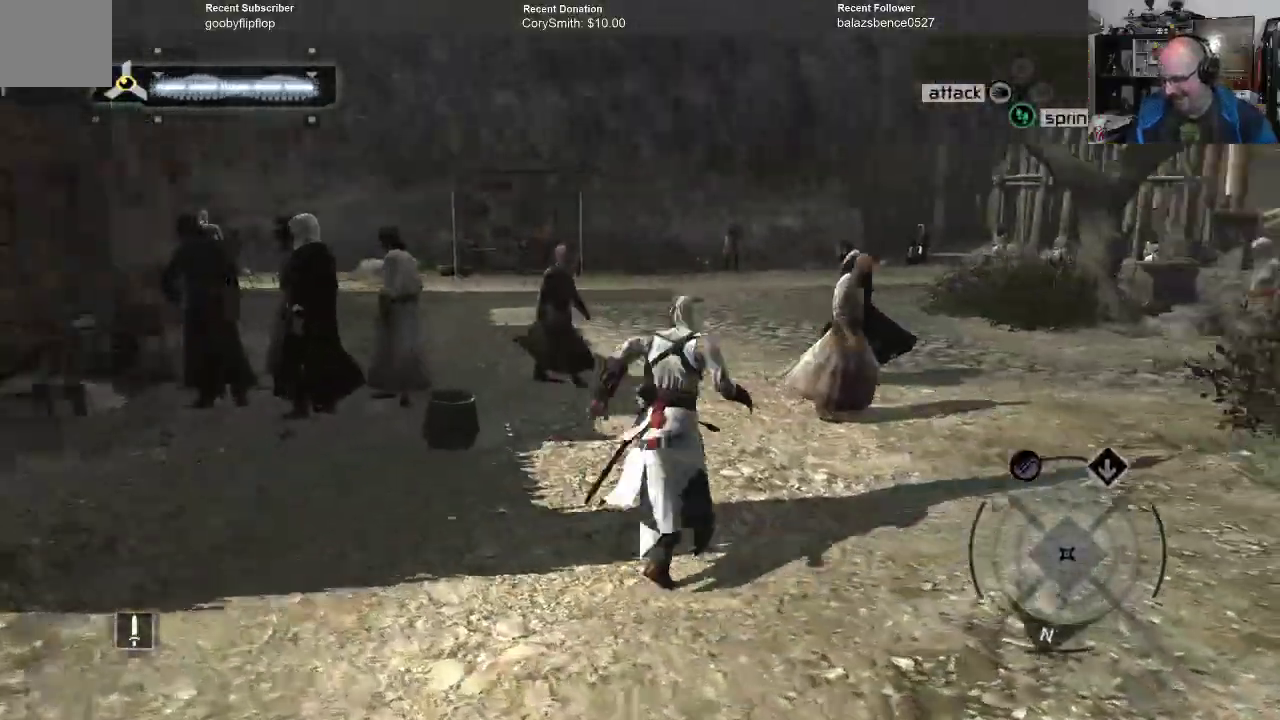
{"dt_ms": 500, "buttons": ["A", "R1"], "left_stick": "up", "right_stick": "center", "events": [[233, "left_stick", "up"]]}
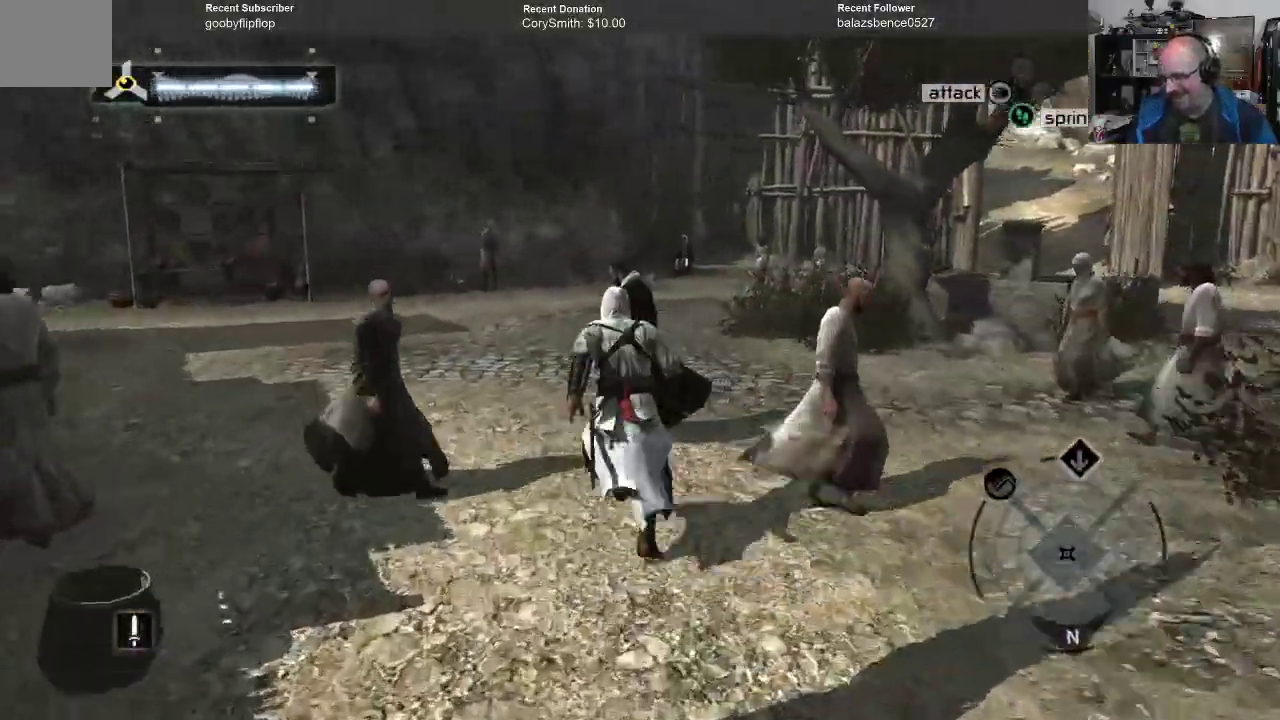
{"dt_ms": 500, "buttons": ["A", "R1"], "left_stick": "up-left", "right_stick": "center", "events": [[233, "left_stick", "up-left"]]}
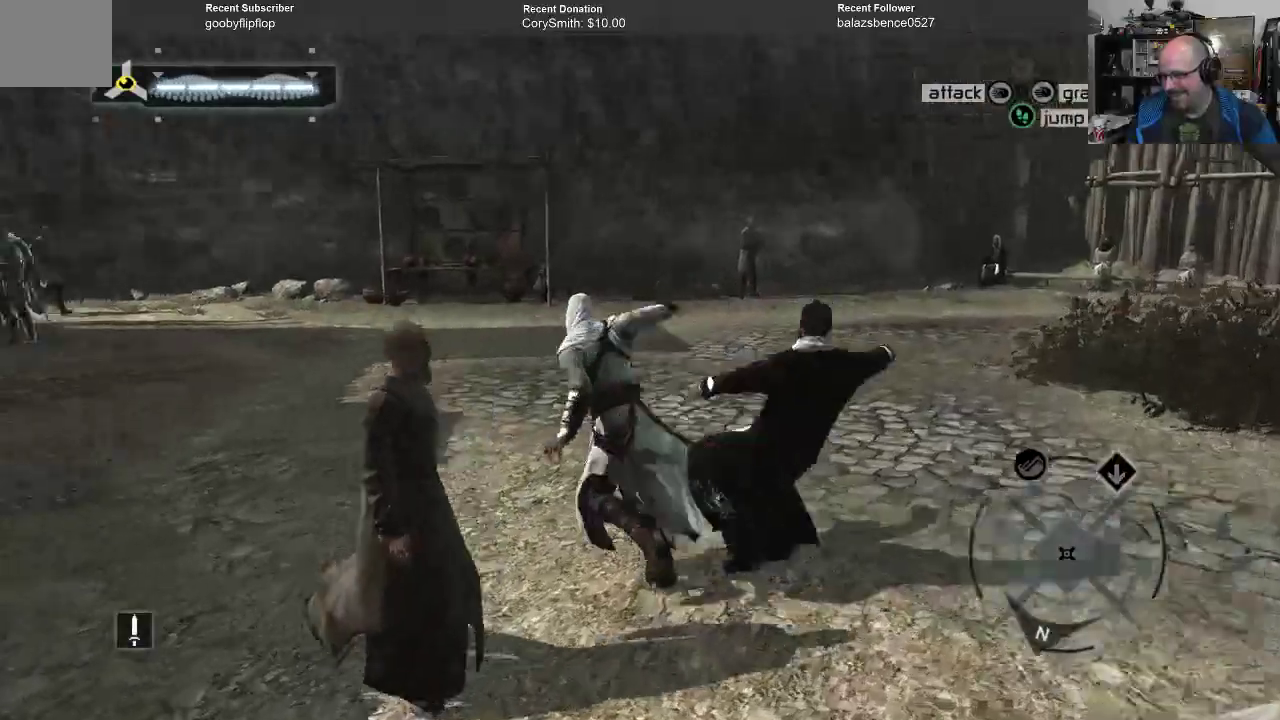
{"dt_ms": 500, "buttons": ["A", "R1"], "left_stick": "up", "right_stick": "center", "events": [[167, "left_stick", "up"]]}
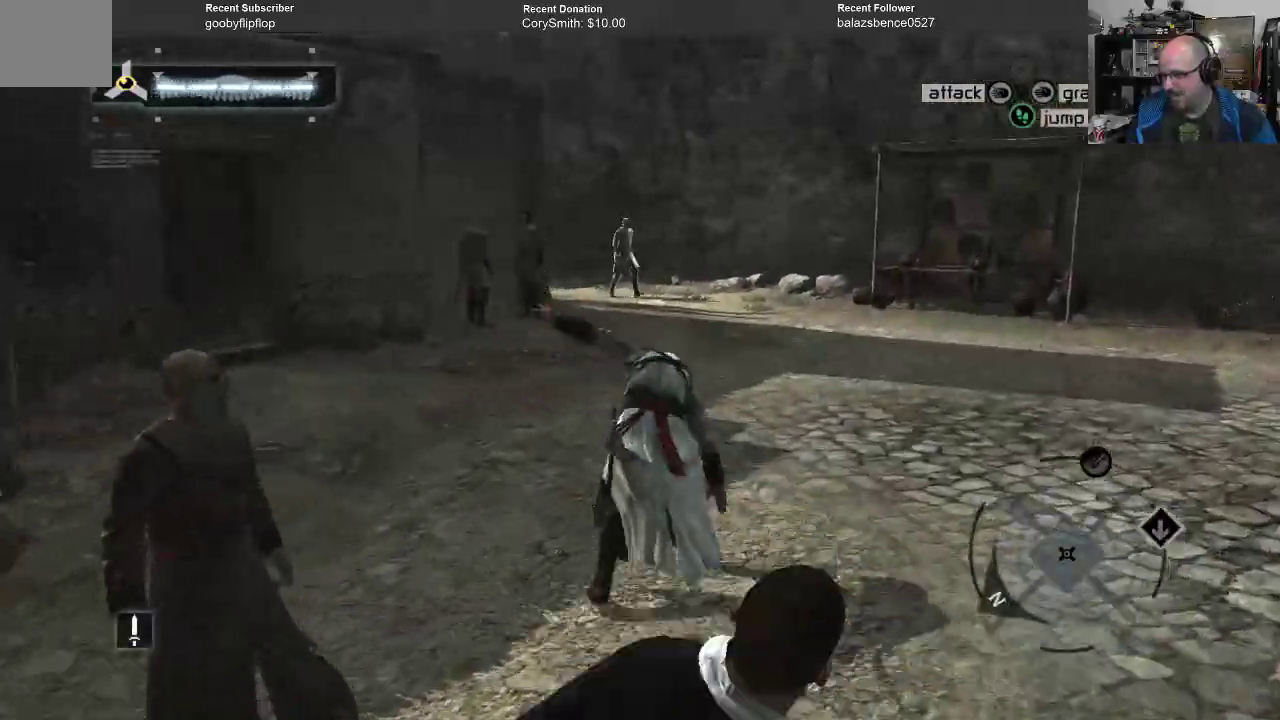
{"dt_ms": 500, "buttons": ["A", "R1"], "left_stick": "up-right", "right_stick": "center", "events": [[33, "left_stick", "up-right"]]}
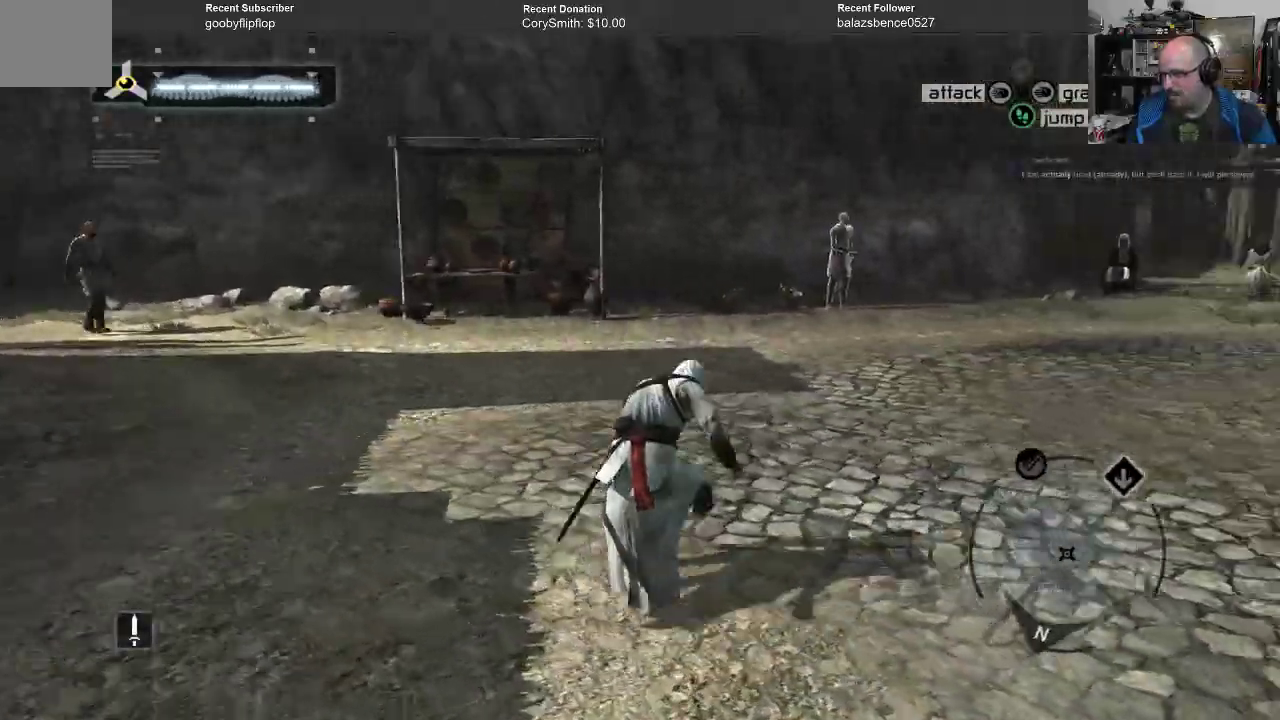
{"dt_ms": 500, "buttons": ["A", "R1"], "left_stick": "up-right", "right_stick": "center", "events": []}
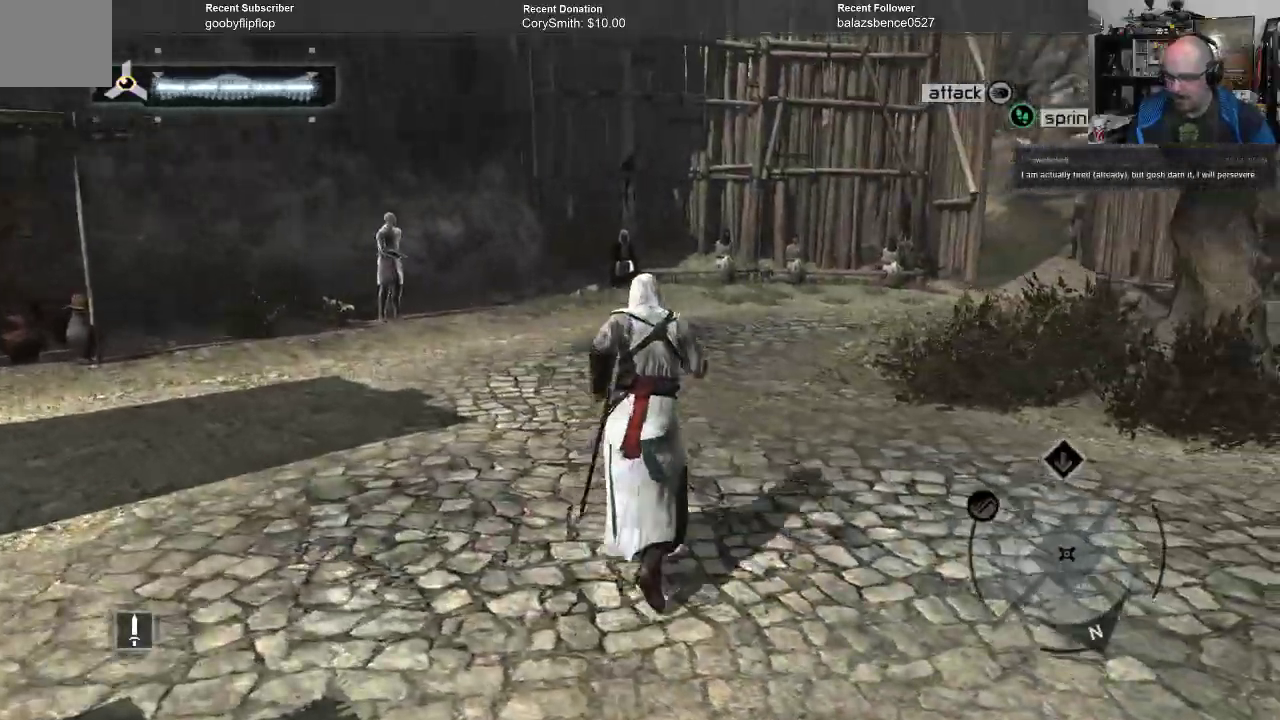
{"dt_ms": 500, "buttons": ["A", "R1"], "left_stick": "up", "right_stick": "center", "events": [[167, "left_stick", "up"]]}
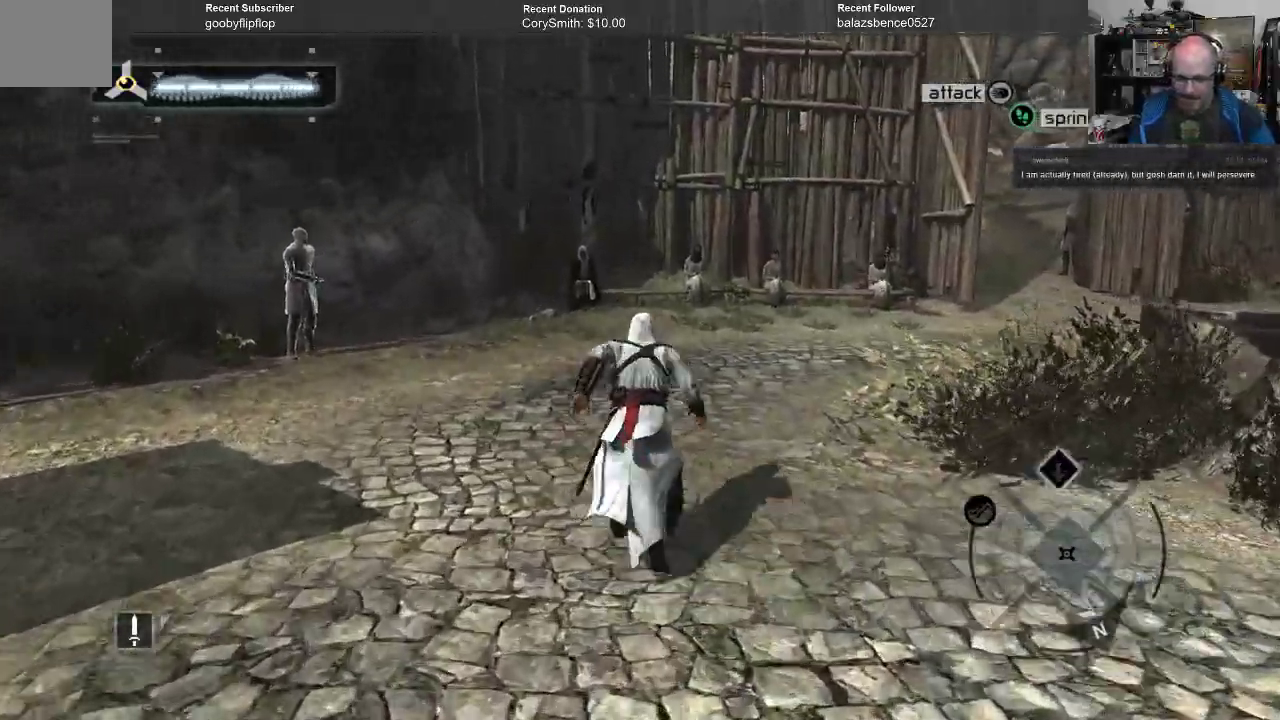
{"dt_ms": 500, "buttons": ["A", "R1"], "left_stick": "up", "right_stick": "center", "events": []}
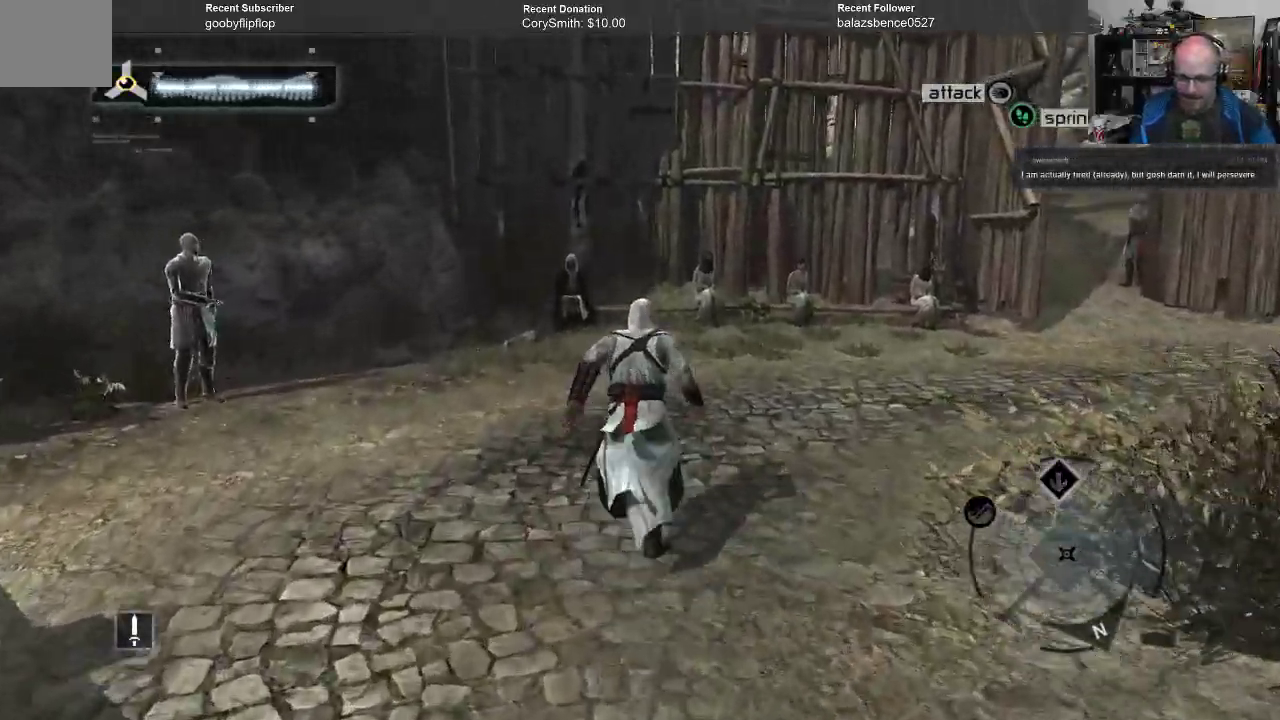
{"dt_ms": 500, "buttons": [], "left_stick": "up-right", "right_stick": "center", "events": [[167, "R1", "up"], [200, "A", "up"], [200, "left_stick", "center"], [433, "left_stick", "right"], [500, "left_stick", "up-right"]]}
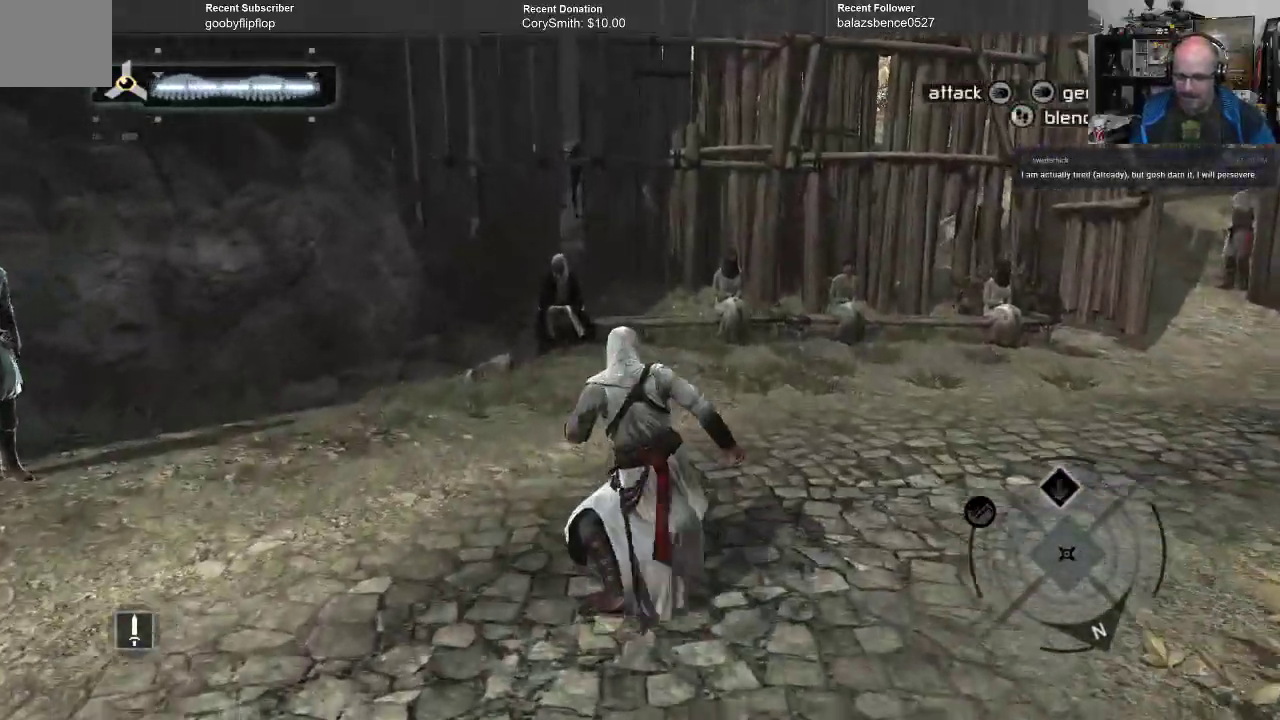
{"dt_ms": 500, "buttons": [], "left_stick": "up-right", "right_stick": "center", "events": []}
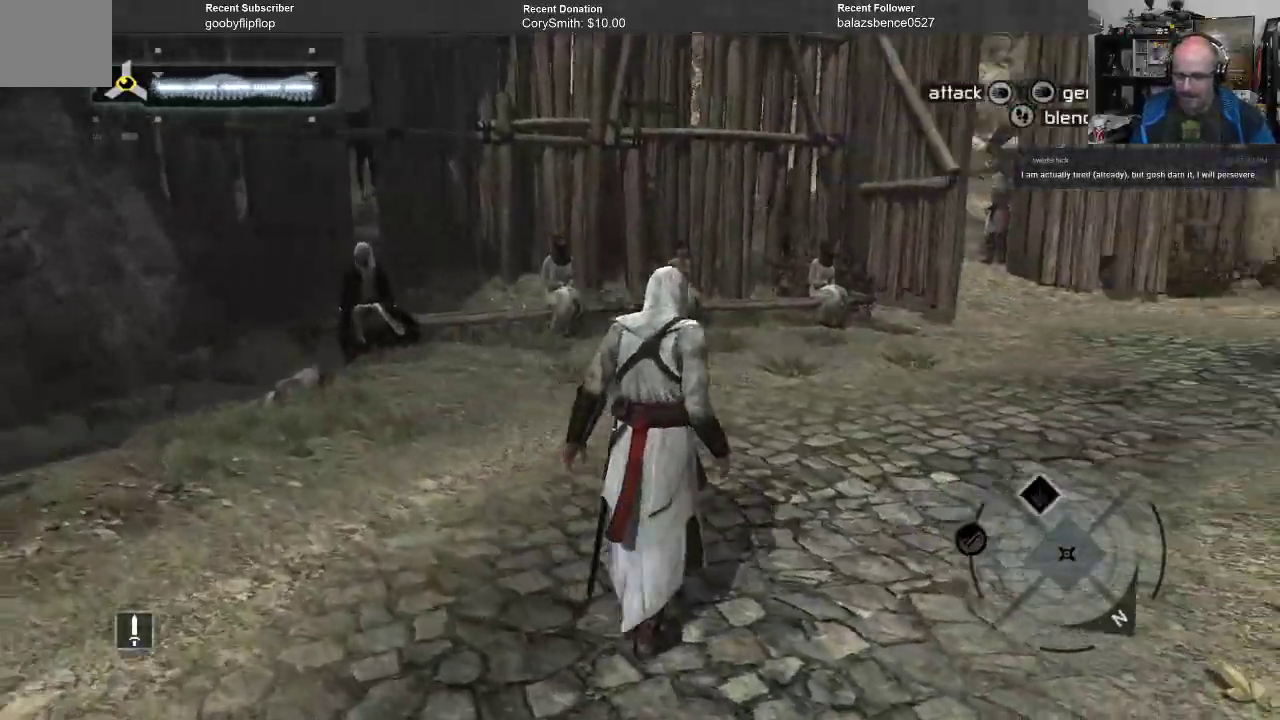
{"dt_ms": 500, "buttons": [], "left_stick": "up", "right_stick": "center", "events": [[433, "left_stick", "up"]]}
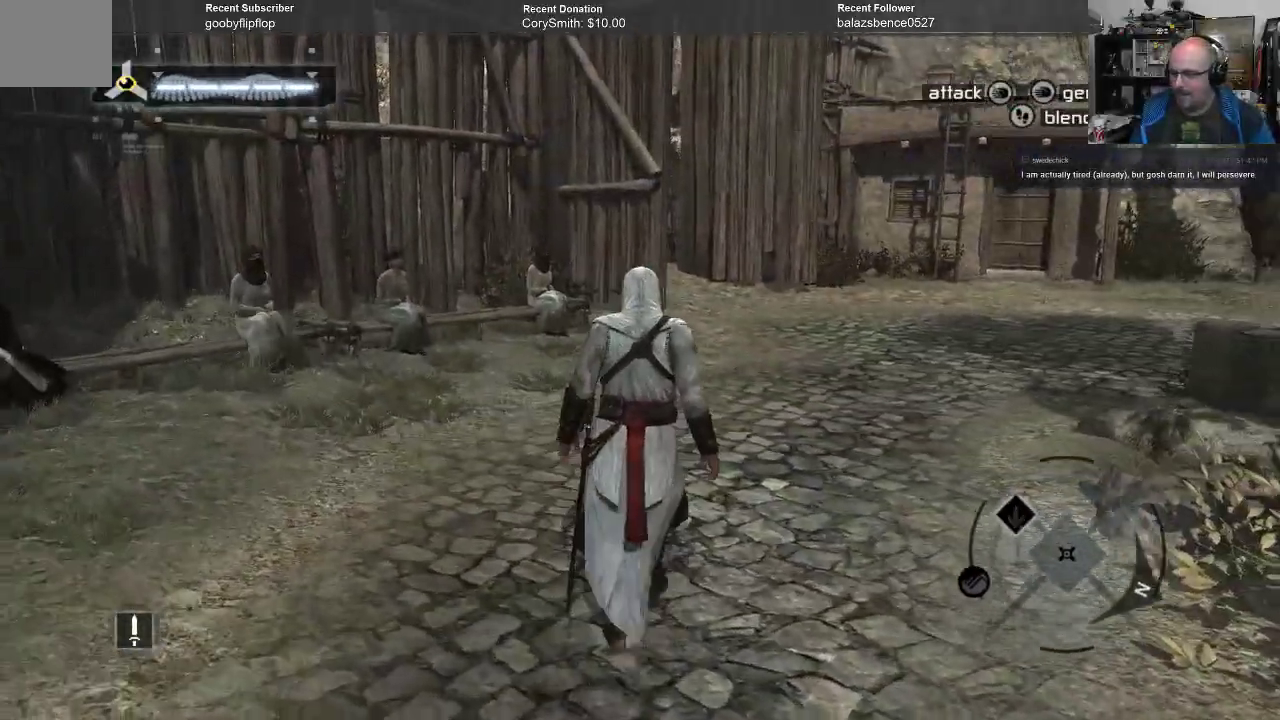
{"dt_ms": 500, "buttons": [], "left_stick": "up", "right_stick": "center", "events": []}
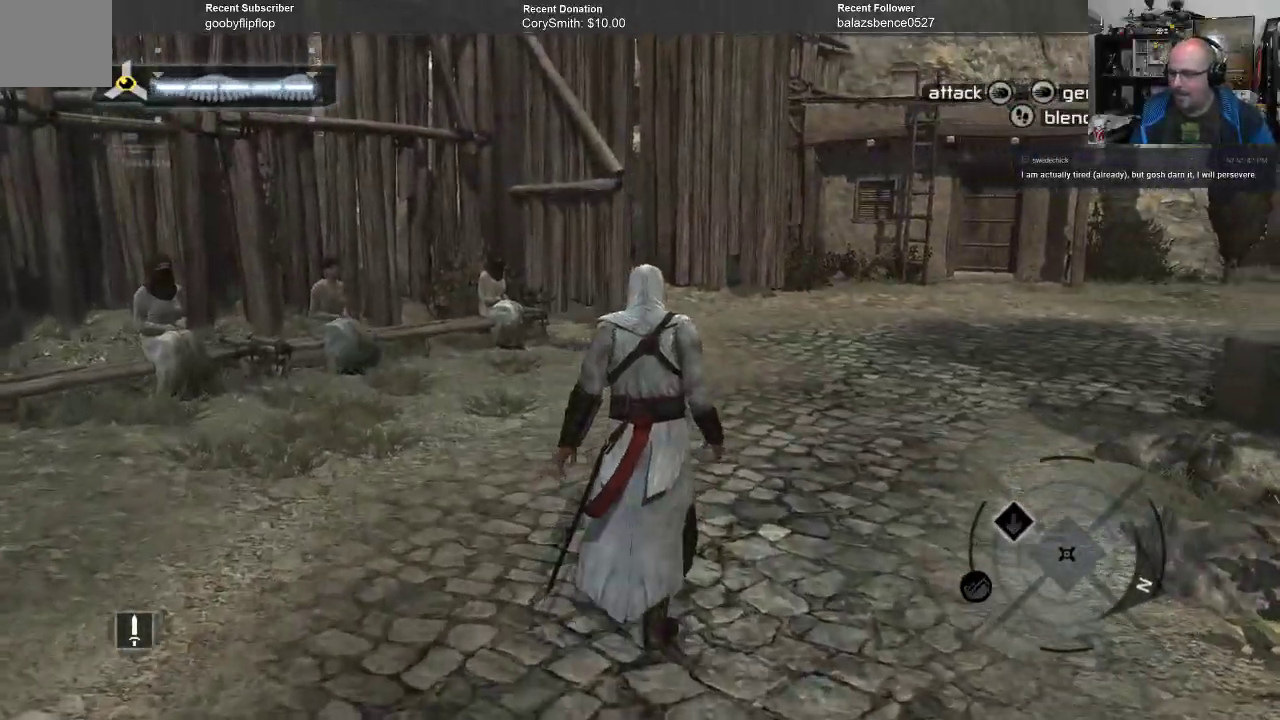
{"dt_ms": 500, "buttons": ["R1"], "left_stick": "up", "right_stick": "center", "events": [[500, "R1", "down"]]}
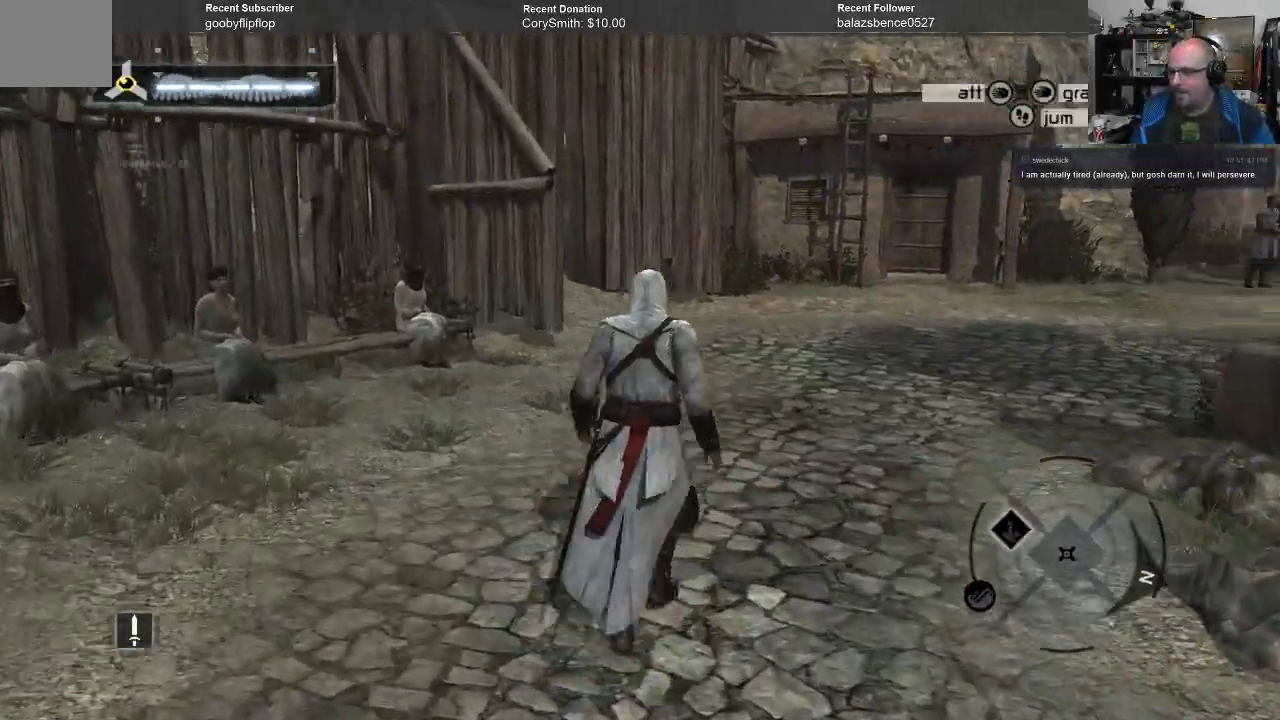
{"dt_ms": 500, "buttons": ["R1"], "left_stick": "up", "right_stick": "center", "events": []}
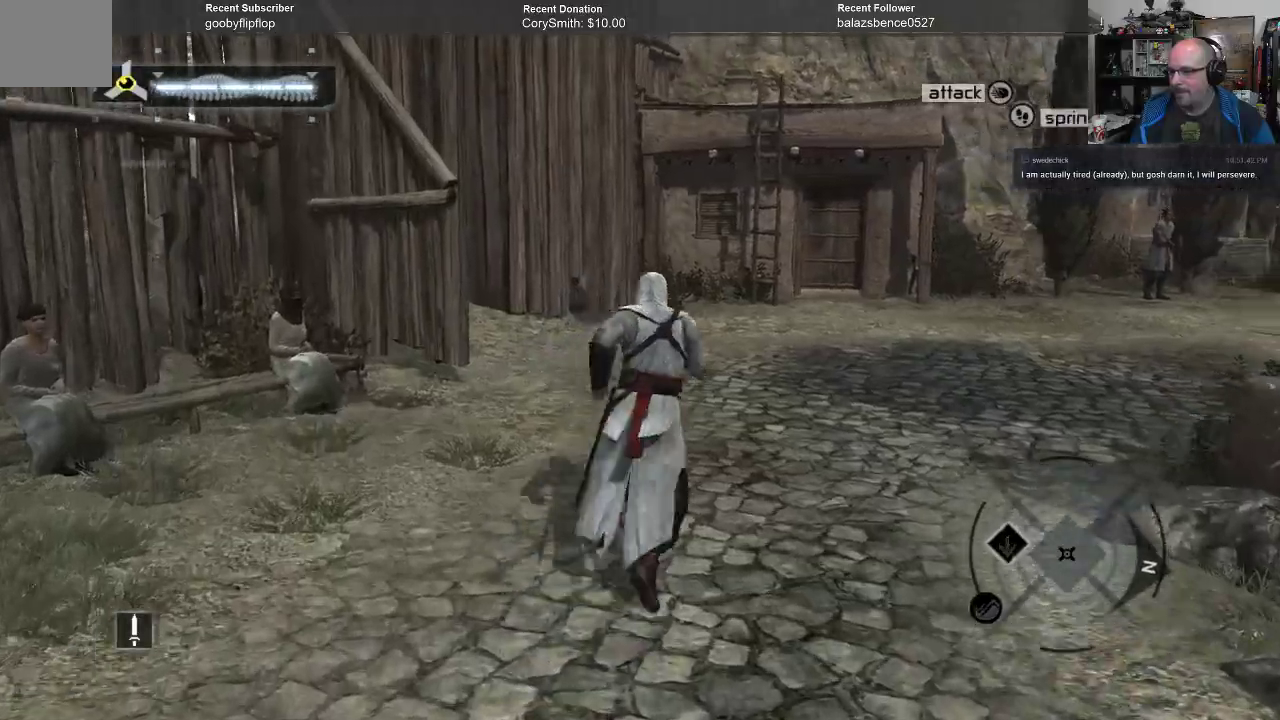
{"dt_ms": 500, "buttons": [], "left_stick": "up", "right_stick": "center", "events": [[367, "R1", "up"]]}
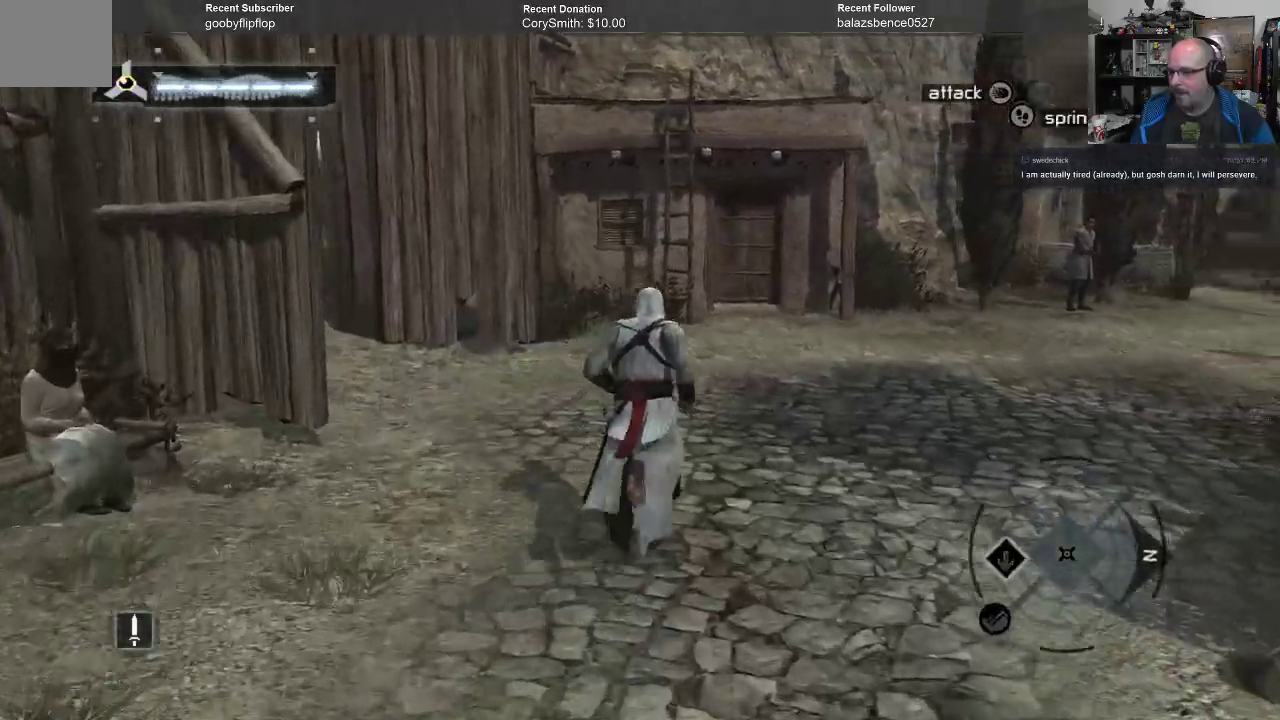
{"dt_ms": 500, "buttons": [], "left_stick": "up-left", "right_stick": "center", "events": [[500, "left_stick", "up-left"]]}
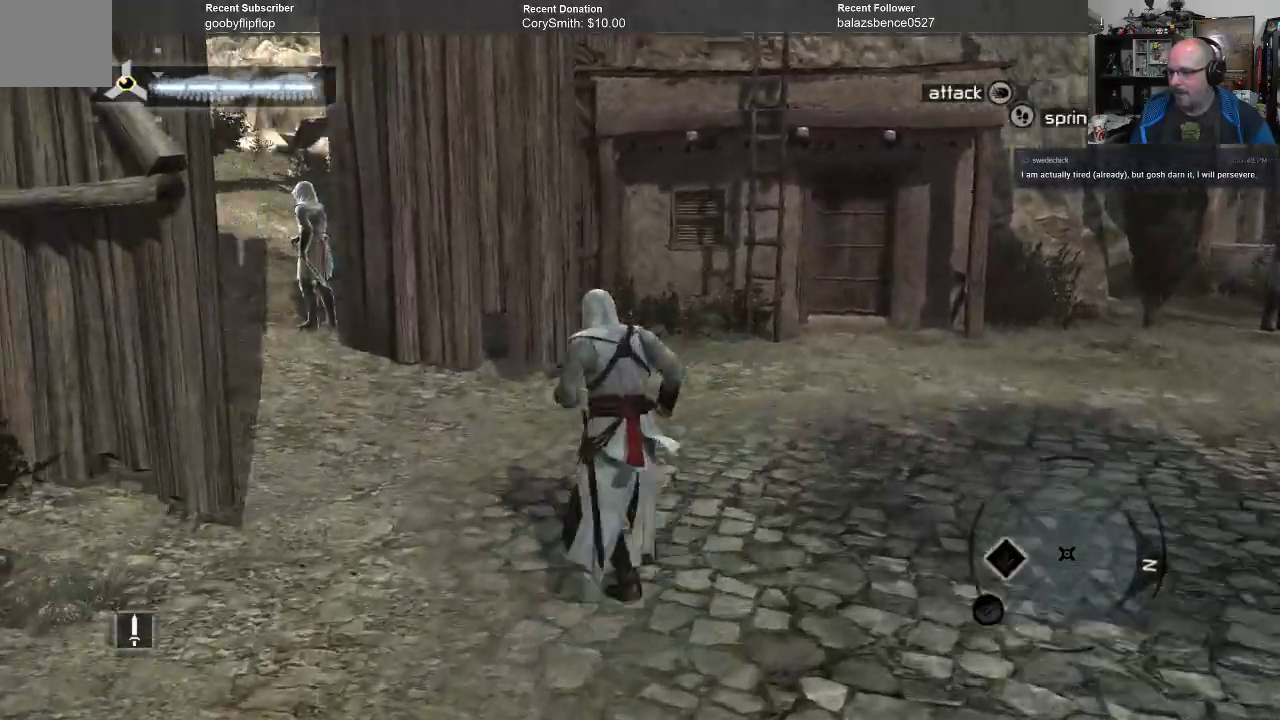
{"dt_ms": 500, "buttons": [], "left_stick": "up", "right_stick": "center", "events": [[500, "left_stick", "up"]]}
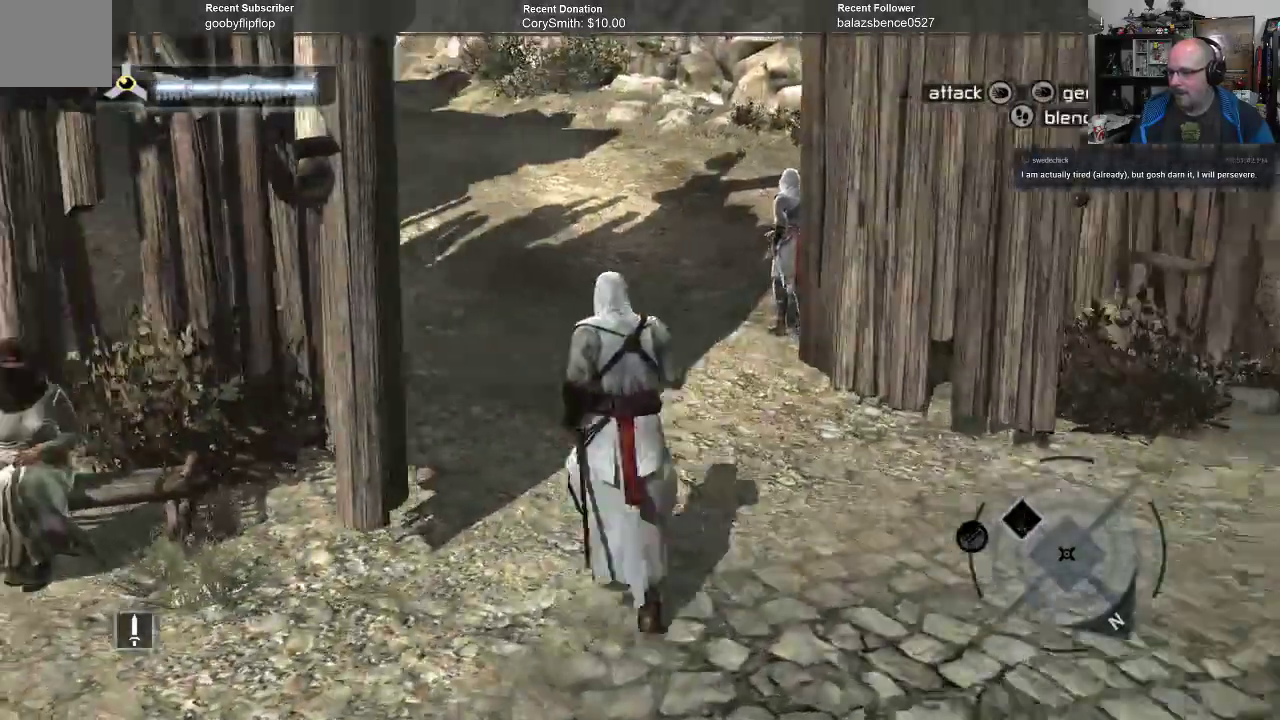
{"dt_ms": 500, "buttons": ["R1"], "left_stick": "up", "right_stick": "center", "events": [[233, "R1", "down"]]}